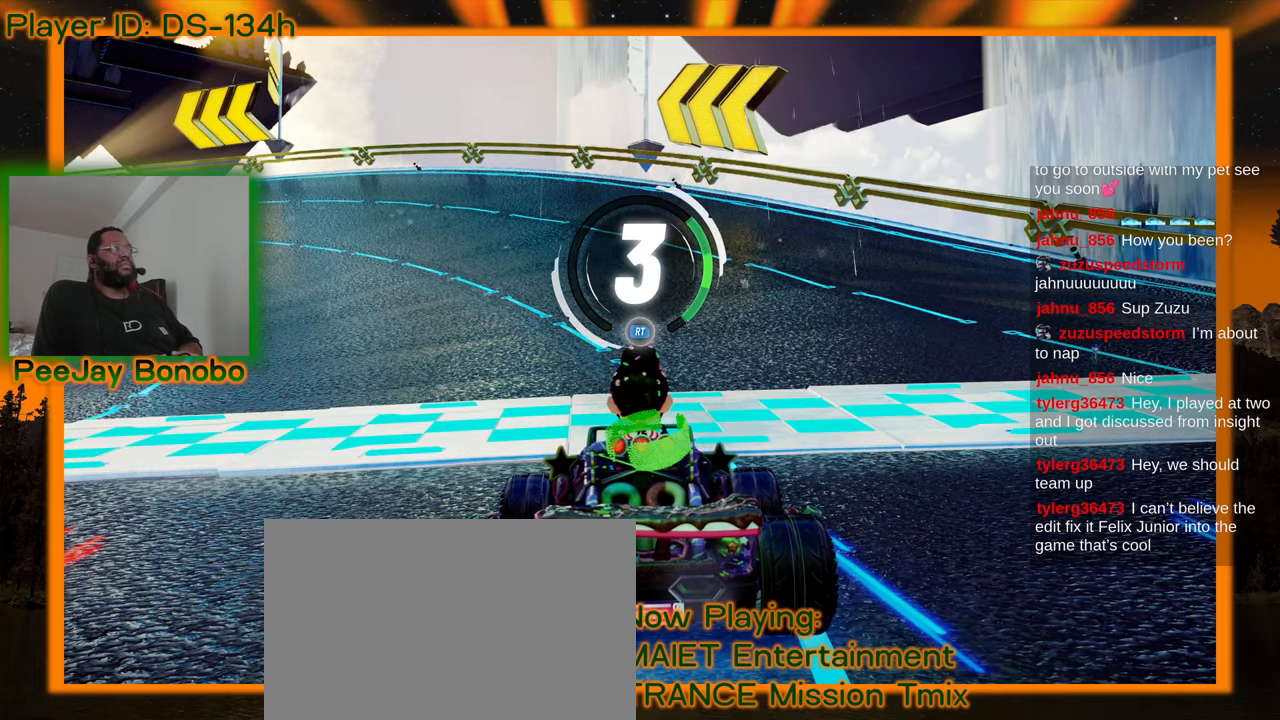
Gameplay with a controller; each line is a JSON object with the inputs held at the frame after it. "events" lists button and stick changes between this image and that frame as [ms after this image, input, new state], when the widget could be followed in between. Not read: L3 R3 other_buttons.
{"buttons": [], "left_stick": "center", "events": []}
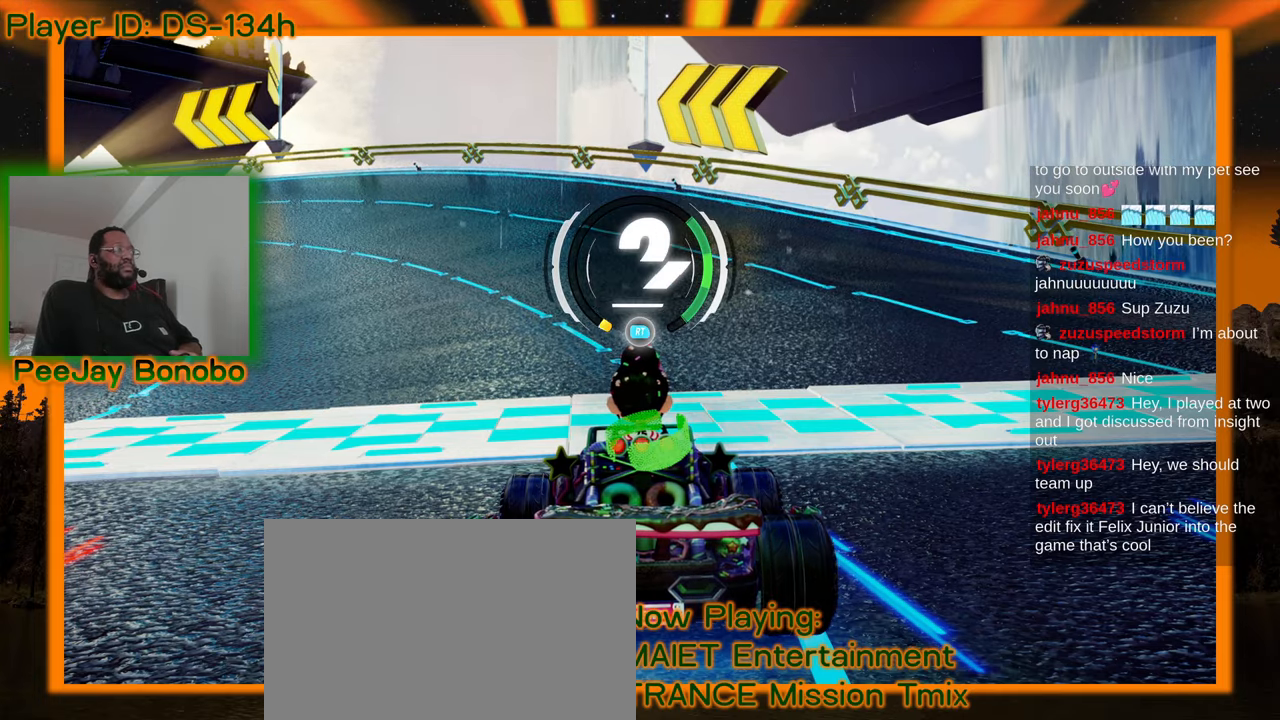
{"buttons": [], "left_stick": "center", "events": []}
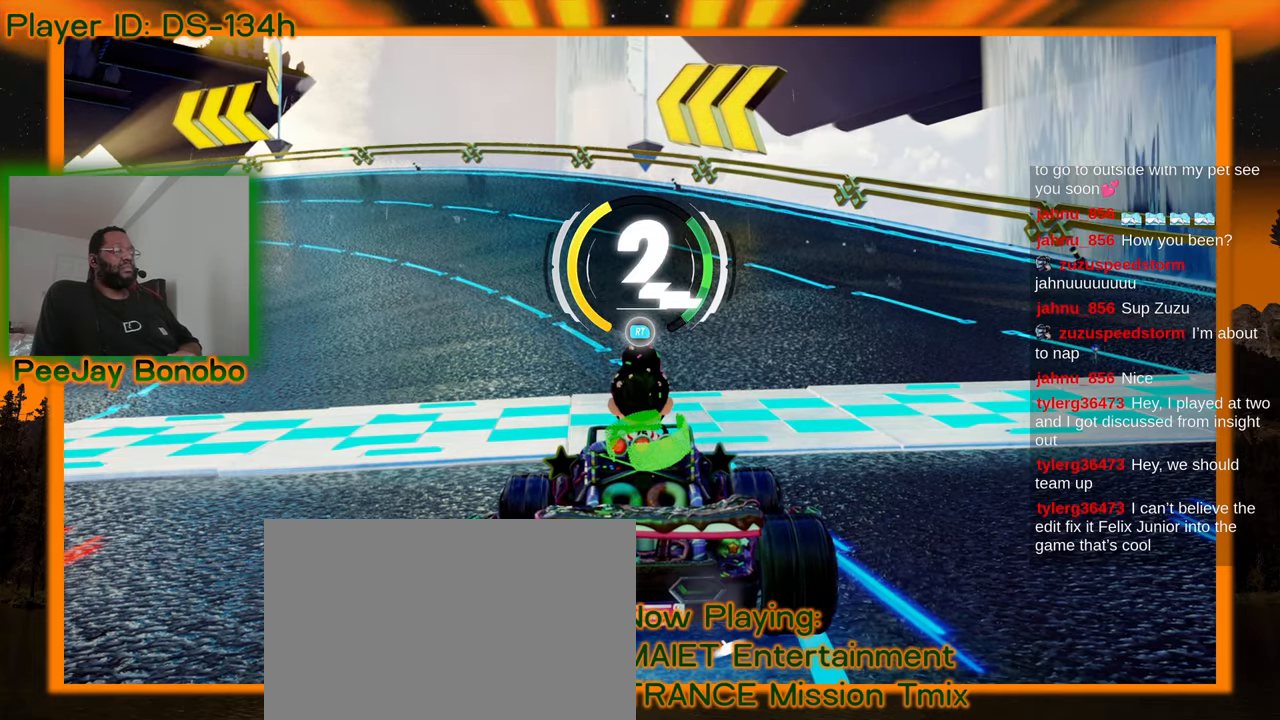
{"buttons": [], "left_stick": "center", "events": []}
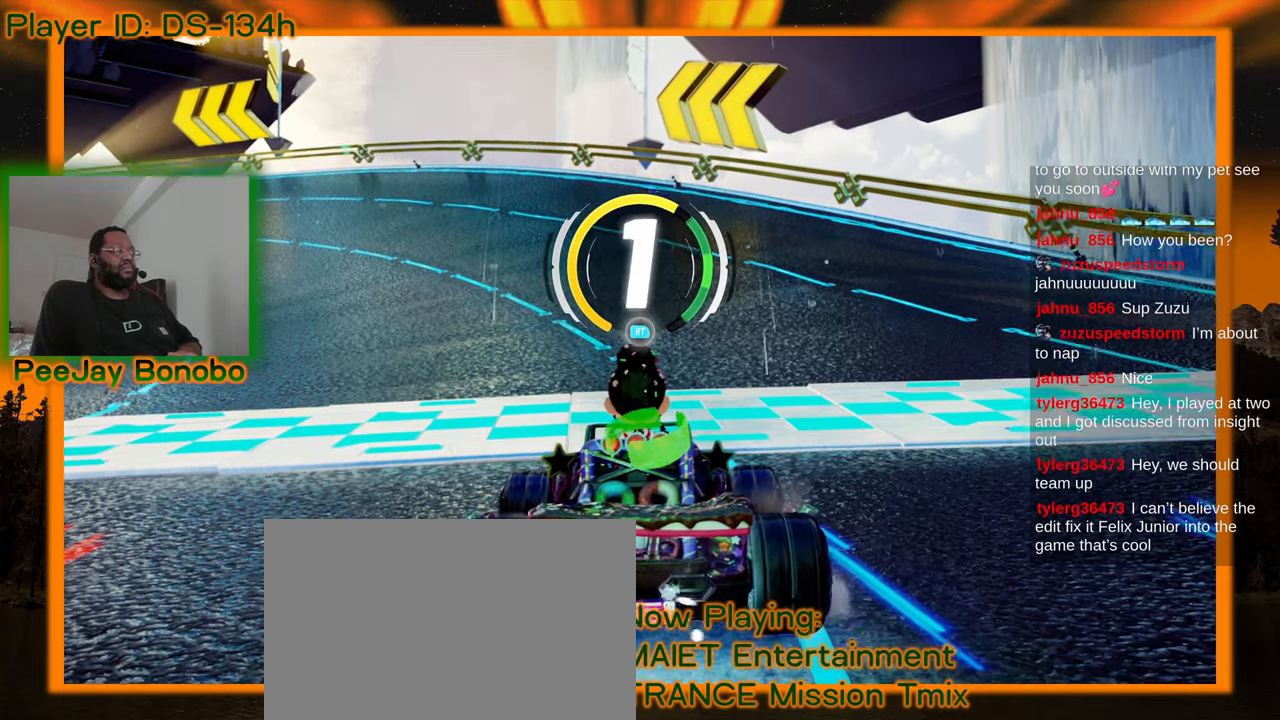
{"buttons": [], "left_stick": "center", "events": []}
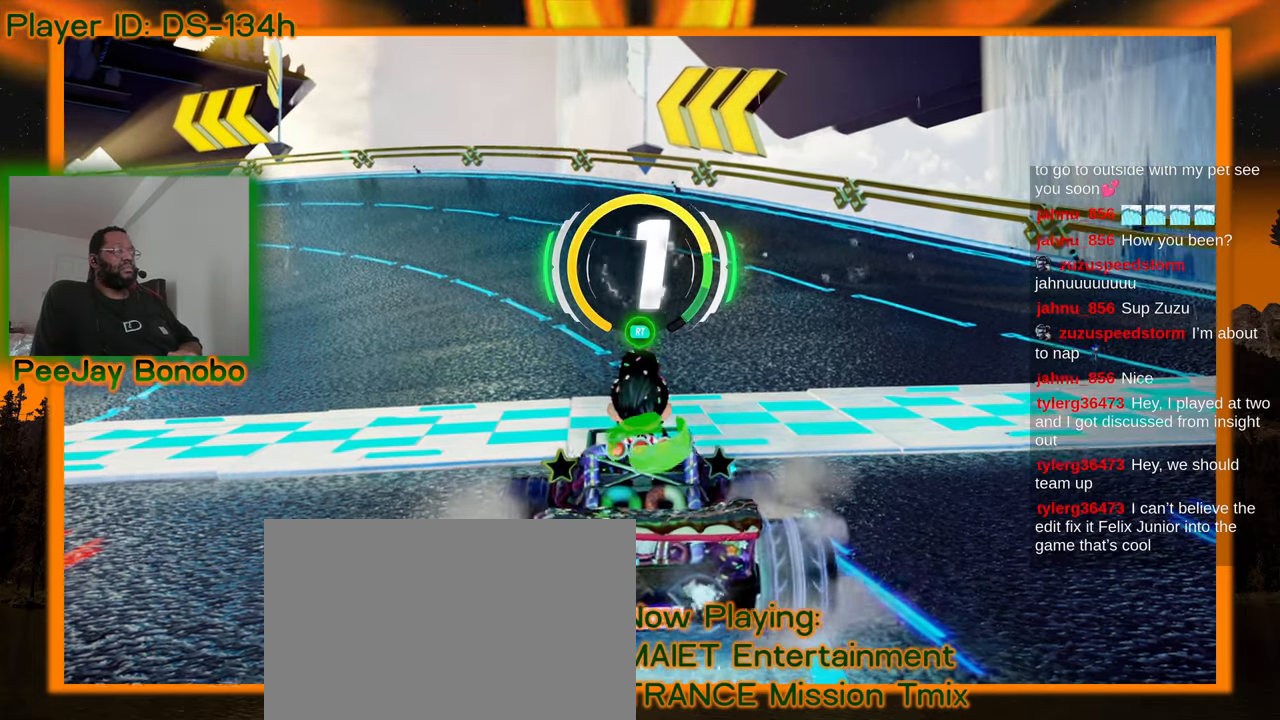
{"buttons": [], "left_stick": "up-left", "events": [[467, "left_stick", "up-left"]]}
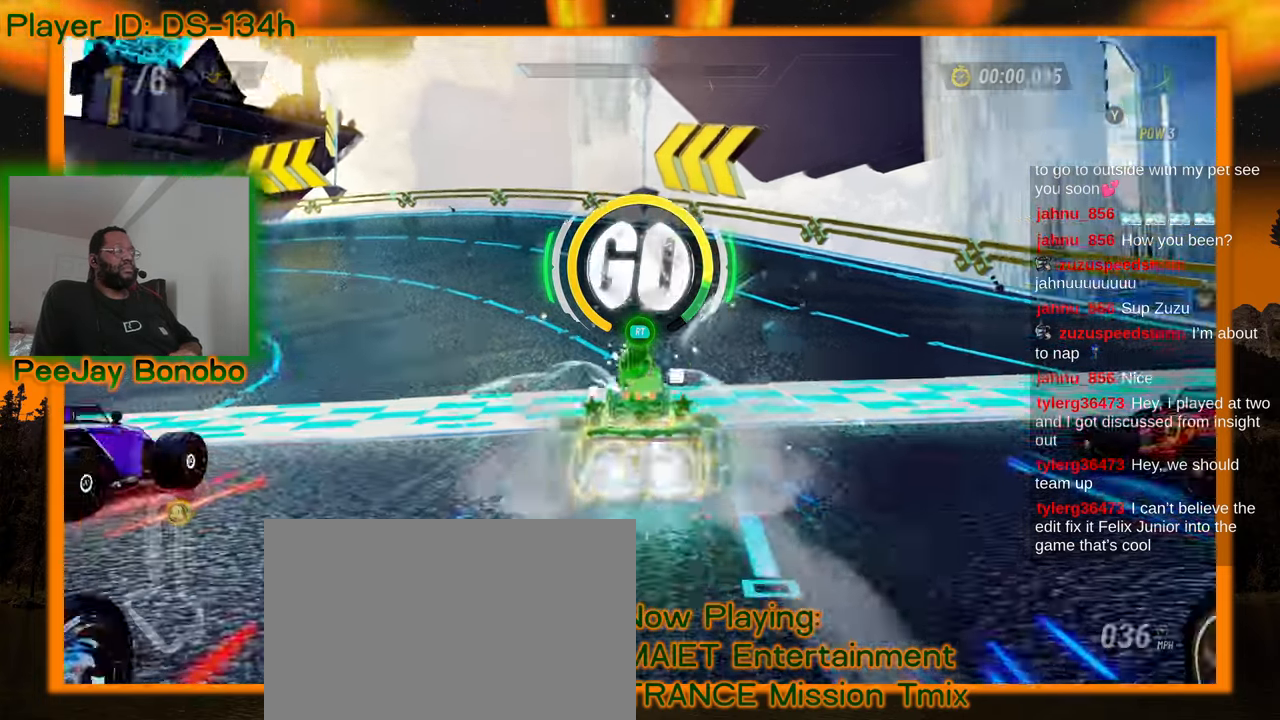
{"buttons": [], "left_stick": "up-left"}
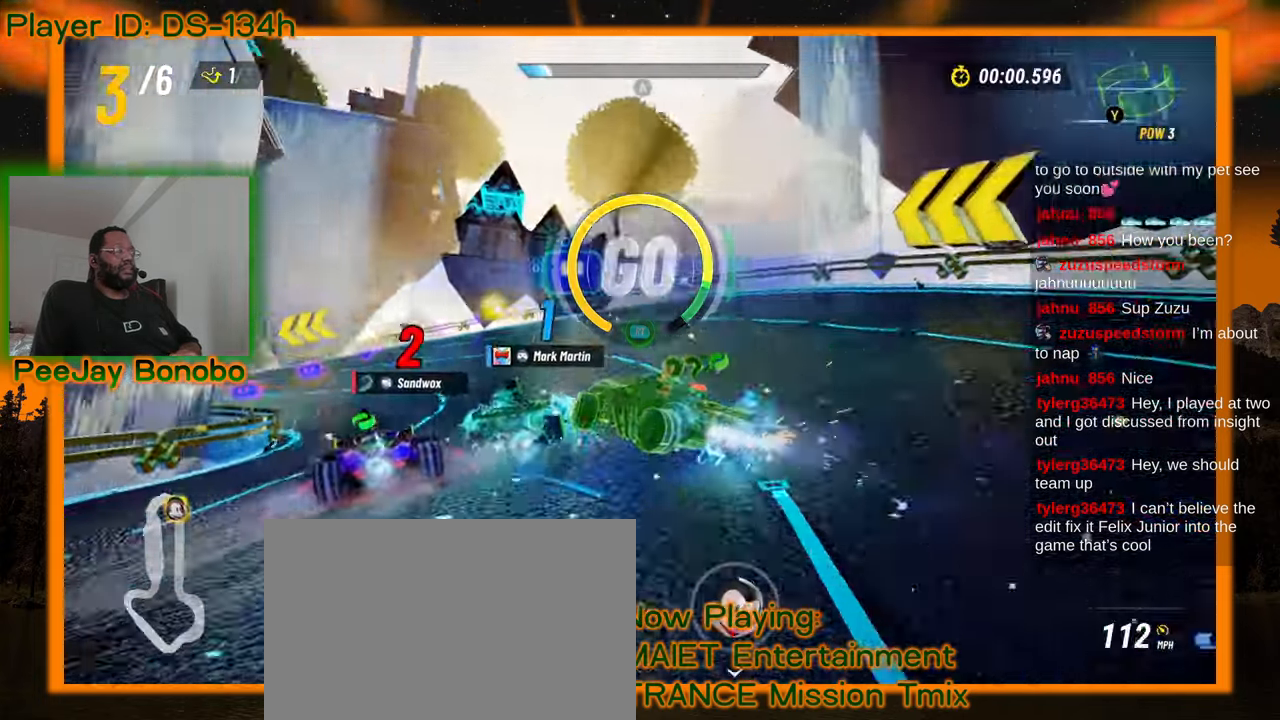
{"buttons": [], "left_stick": "left", "events": [[117, "left_stick", "center"], [283, "left_stick", "up-left"], [383, "left_stick", "center"], [483, "left_stick", "left"]]}
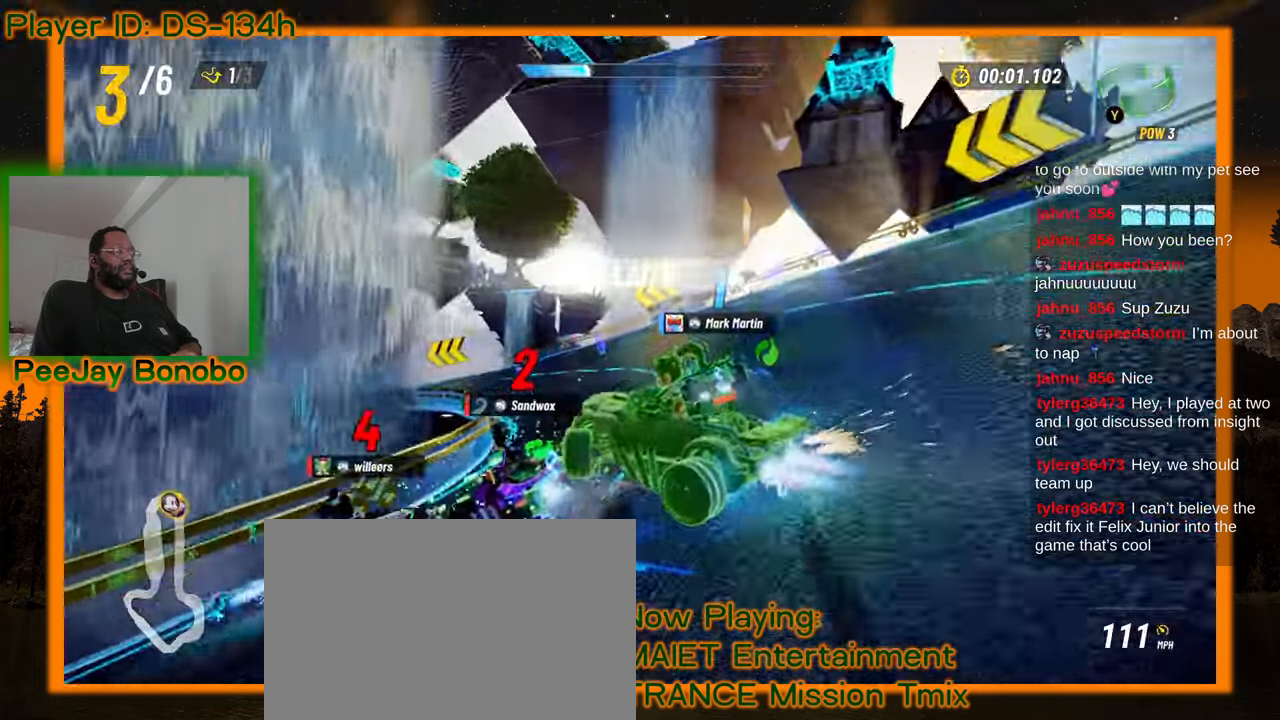
{"buttons": [], "left_stick": "left", "events": [[200, "left_stick", "center"], [267, "left_stick", "right"], [450, "left_stick", "center"], [500, "left_stick", "left"]]}
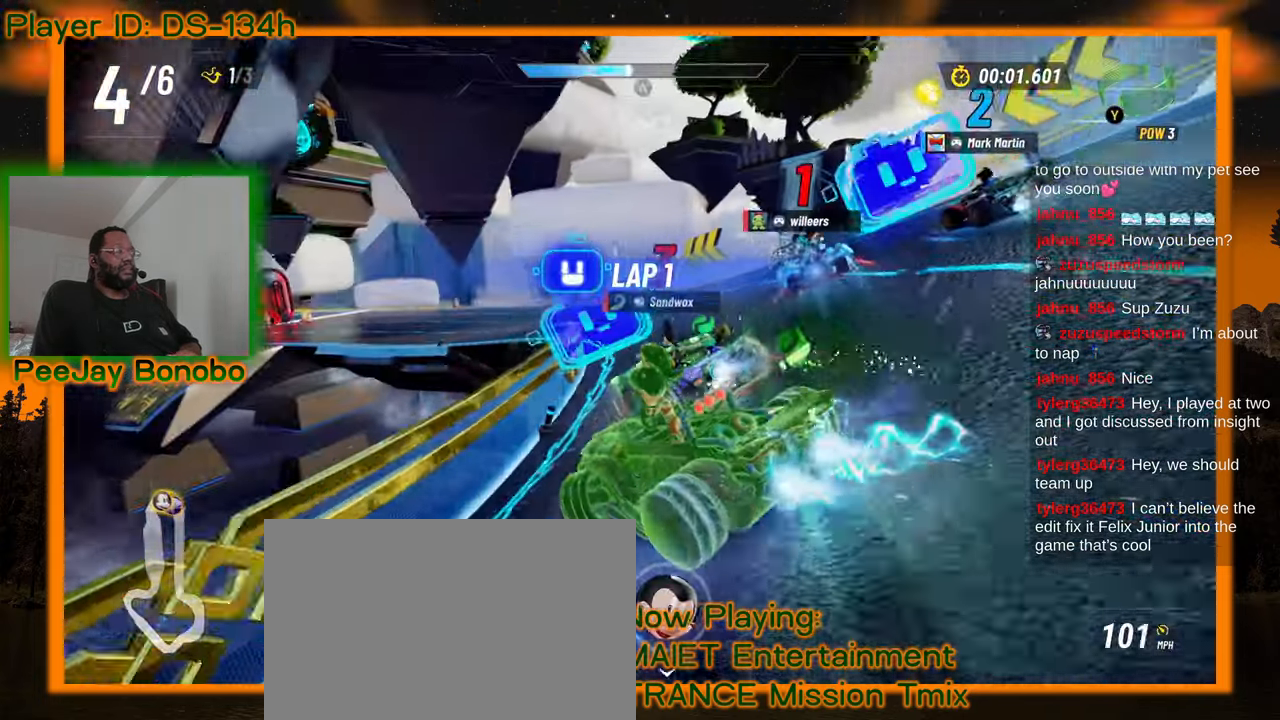
{"buttons": [], "left_stick": "left", "events": []}
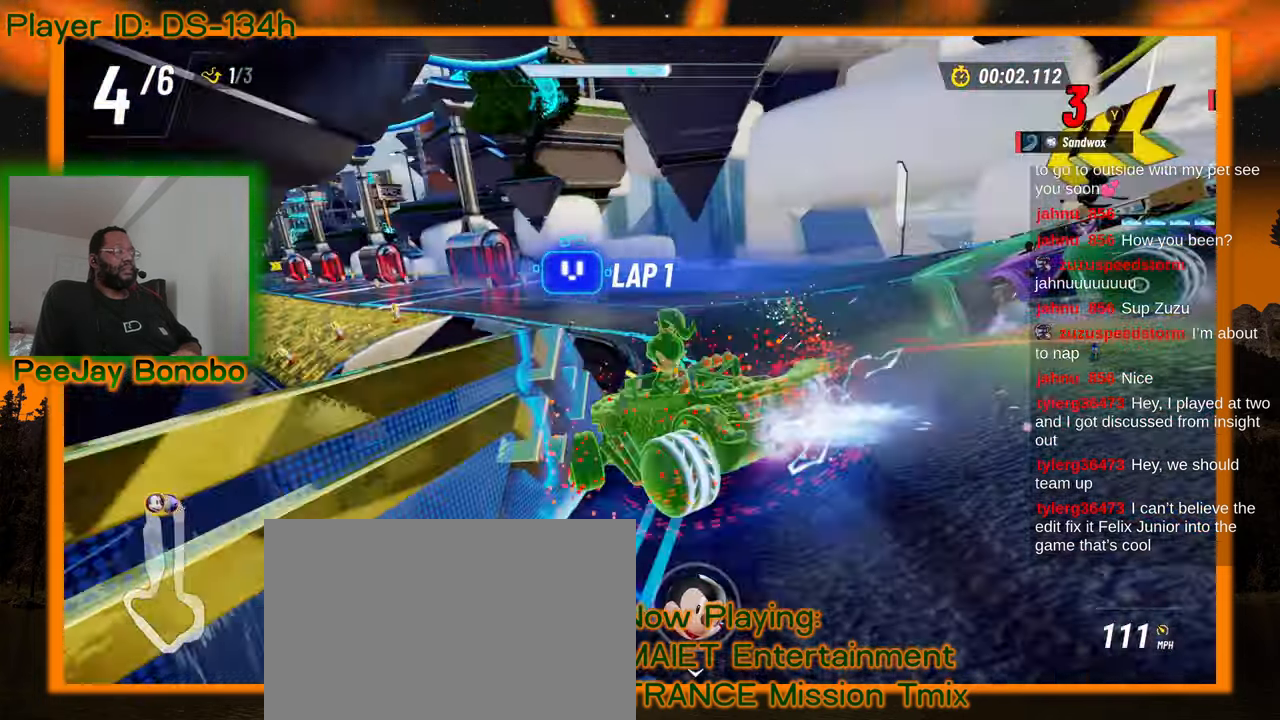
{"buttons": [], "left_stick": "down-right", "events": [[17, "left_stick", "up-left"], [150, "left_stick", "center"], [200, "left_stick", "right"], [283, "left_stick", "left"], [417, "left_stick", "center"], [467, "left_stick", "down-right"]]}
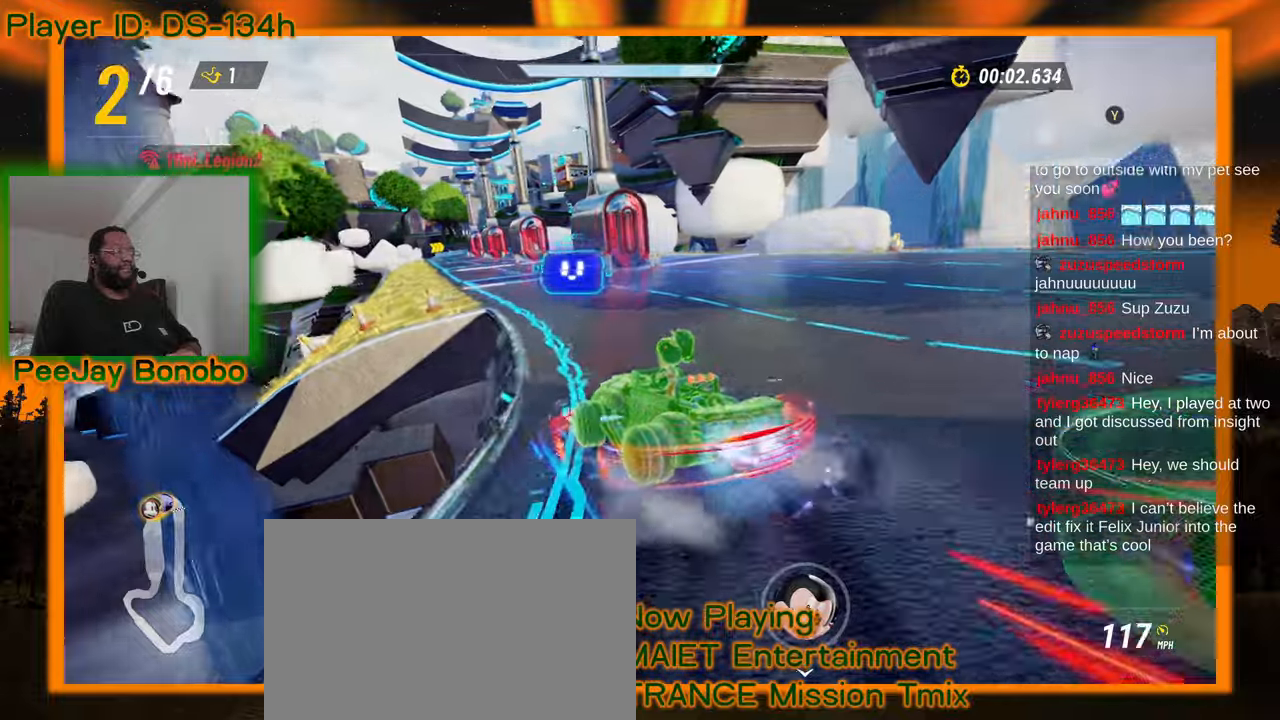
{"buttons": [], "left_stick": "left", "events": [[67, "left_stick", "left"], [283, "left_stick", "right"], [467, "left_stick", "left"]]}
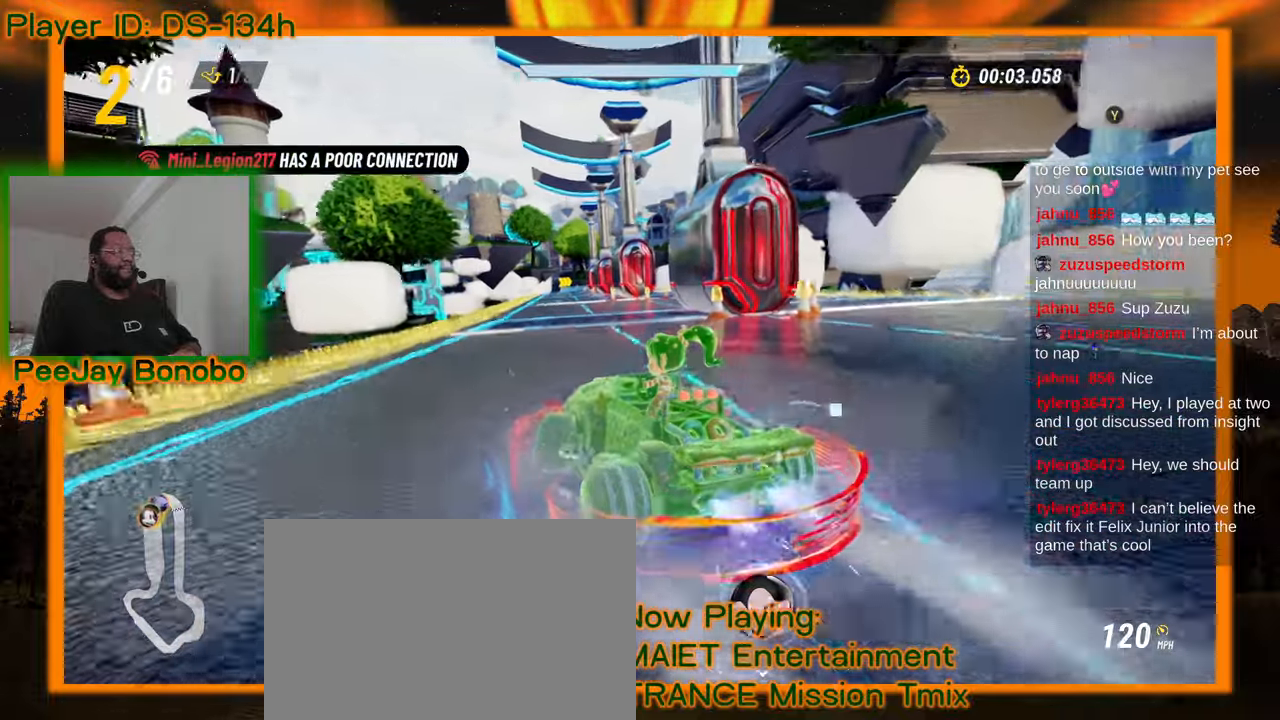
{"buttons": [], "left_stick": "right", "events": [[50, "left_stick", "right"]]}
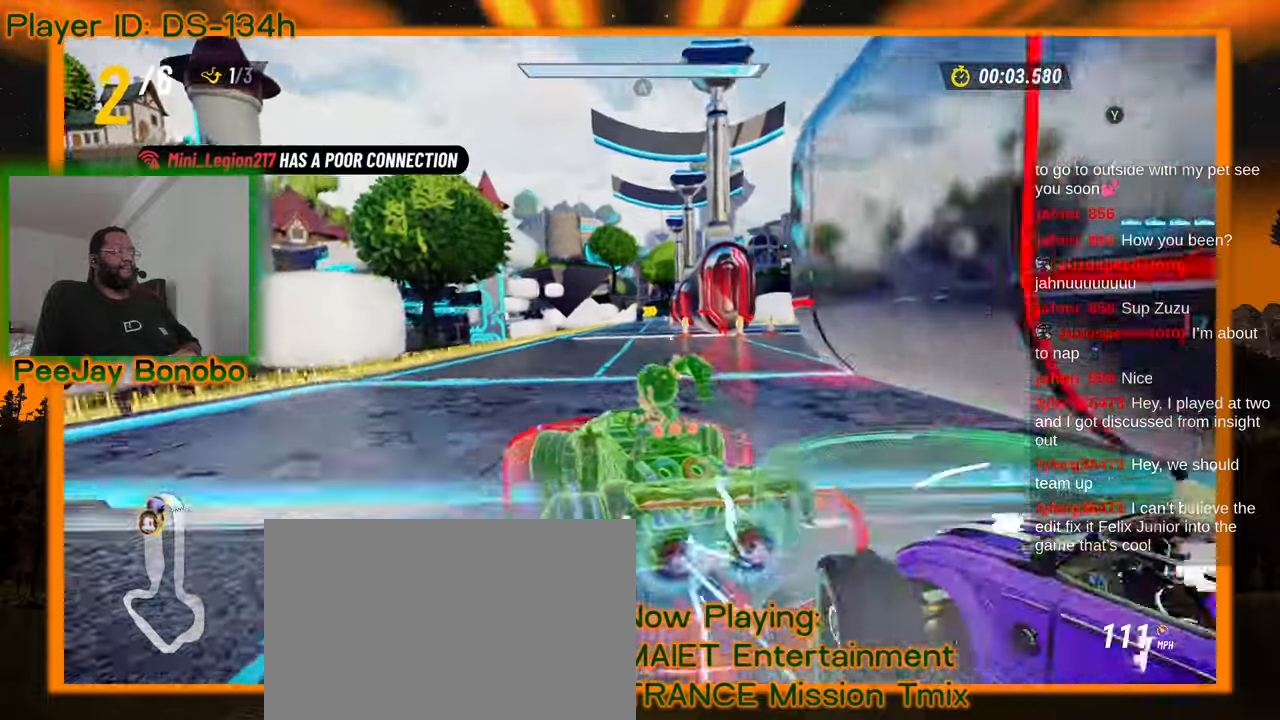
{"buttons": [], "left_stick": "right", "events": [[50, "left_stick", "down-right"], [183, "left_stick", "right"]]}
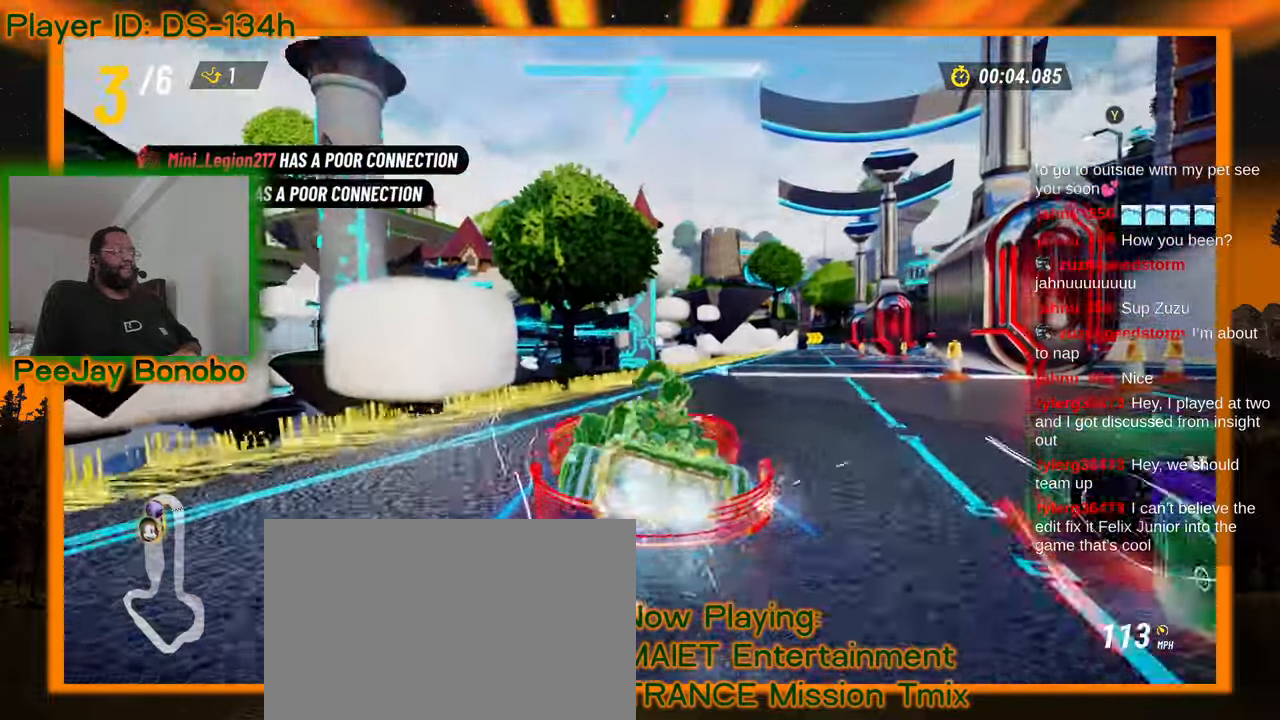
{"buttons": [], "left_stick": "center", "events": [[450, "left_stick", "center"]]}
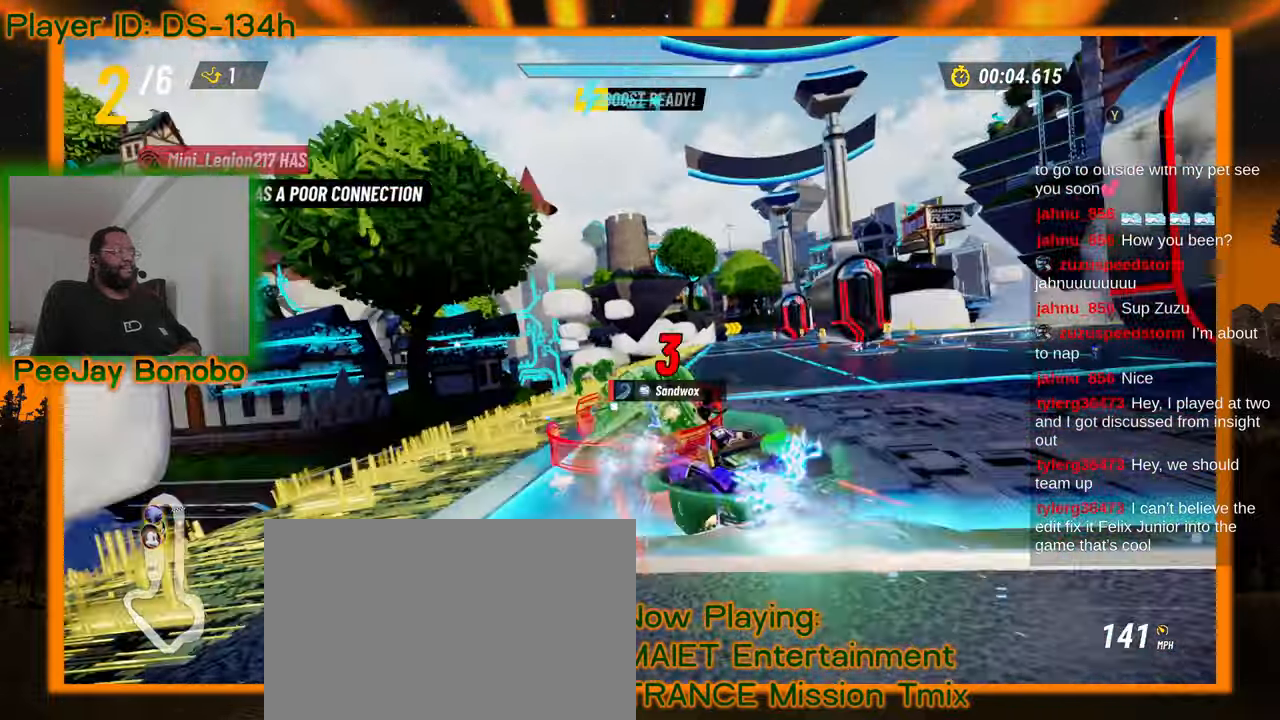
{"buttons": [], "left_stick": "right", "events": [[117, "left_stick", "right"]]}
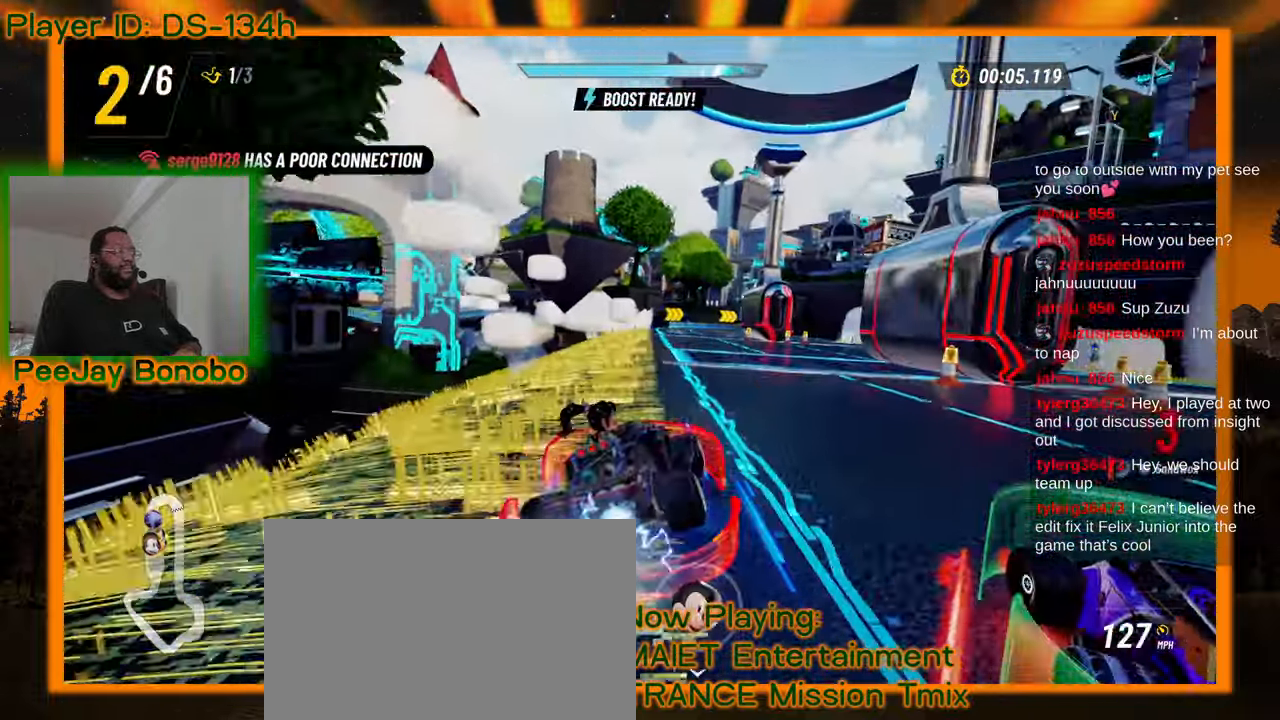
{"buttons": [], "left_stick": "center", "events": [[150, "left_stick", "center"], [300, "left_stick", "right"], [467, "left_stick", "center"]]}
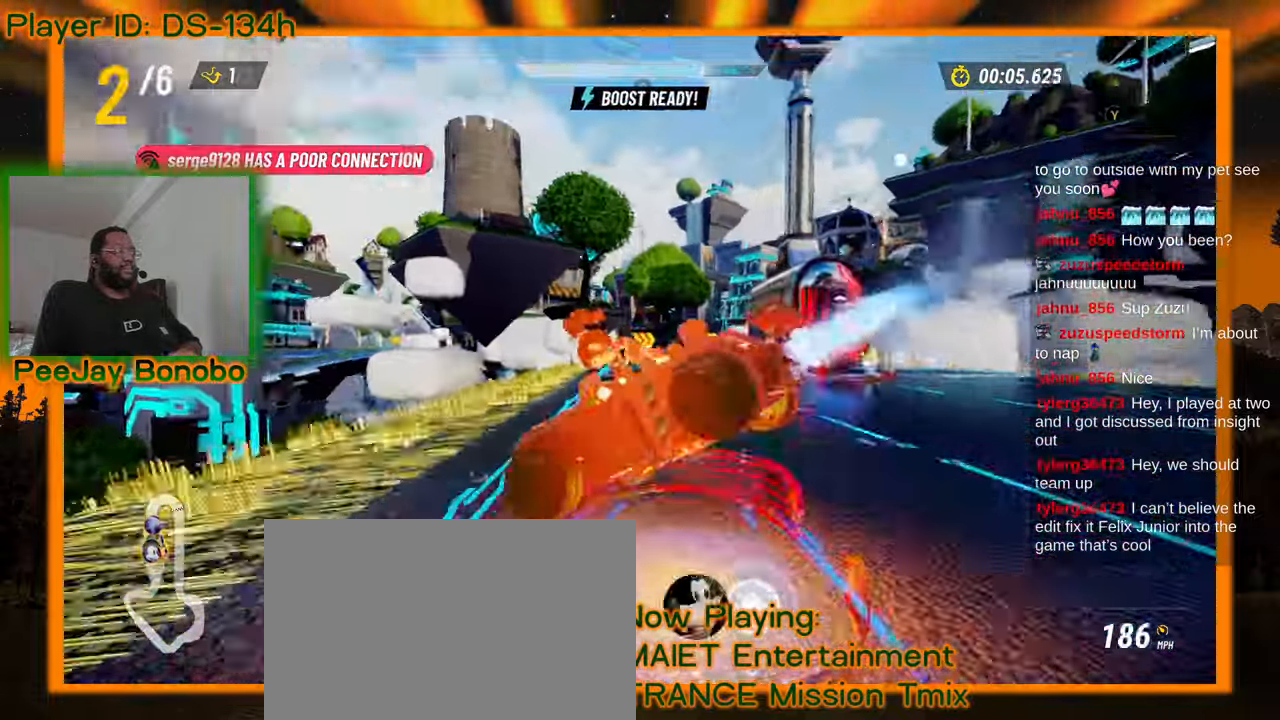
{"buttons": [], "left_stick": "center", "events": [[267, "DPAD_DOWN", "down"], [400, "DPAD_DOWN", "up"]]}
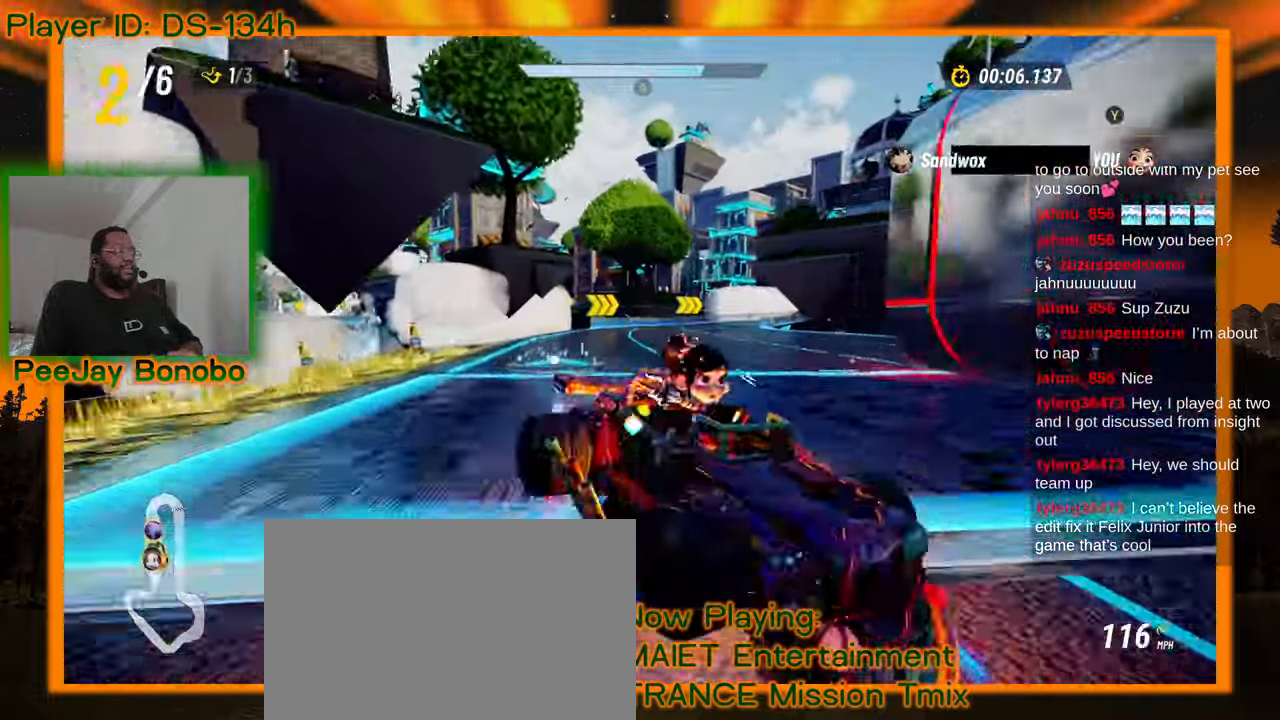
{"buttons": [], "left_stick": "center", "events": [[200, "left_stick", "up-left"], [467, "left_stick", "center"]]}